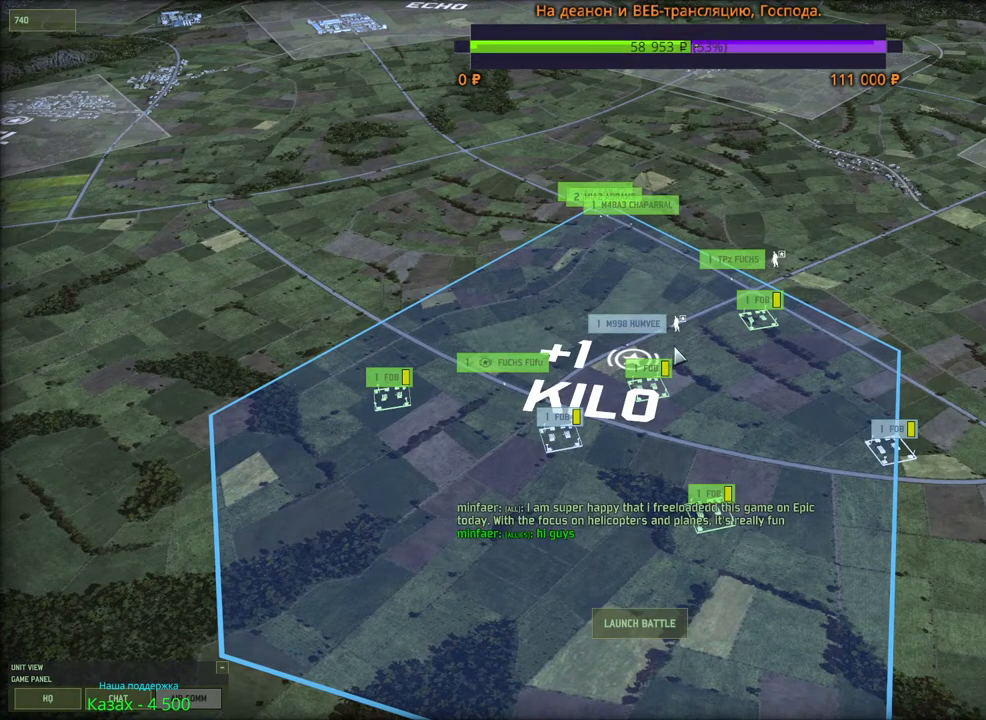
Gameplay with keyboard and mouse; each line is a JSON object with the keys and mouse buttons held at the frame after it. "events" lists presses ("down") and releases ("up") of "1", "2", "3", "4", "5", "6", "a", "alt", "b", "c", "caps_lock", "ctrl", "d", "e", "escape", "f", "f1", "f2", "f3", "f4", "f5", "f6", "g", "h", "n", "q", "r", "s", "shift", "space", "super", "t", "tab", "tilde", "v", "w", "x", "y", "z", "mouse_left", "mouse_wheel", "mouse_right", "mouse_mb4" and "mouse_mb5" between this image and that frame as [ms after this image, input, new state], when the widget could be followed in between. "mouse_left", "mouse_wheel", "mouse_right", "mouse_mb4", "mouse_mb5" = the "left", "wheel", "right", "mb4", "mb5" buttons of the "mouse" list. No other keys are recorded. "wheel" means that the mouse wheel is clicked or scrolled. Mouse movement is not recorded.
{"keys": ["w"], "mouse": [], "events": [[433, "w", "down"]]}
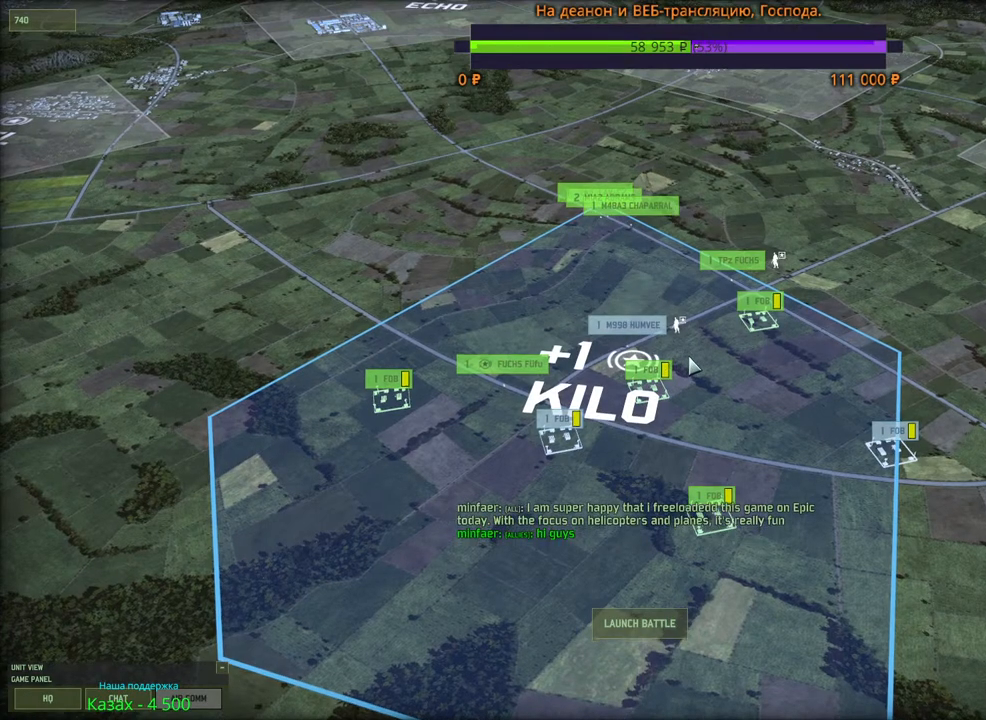
{"keys": [], "mouse": ["left"], "events": [[66, "mouse_wheel", "down"], [200, "w", "up"], [233, "mouse_wheel", "up"], [500, "mouse_left", "down"]]}
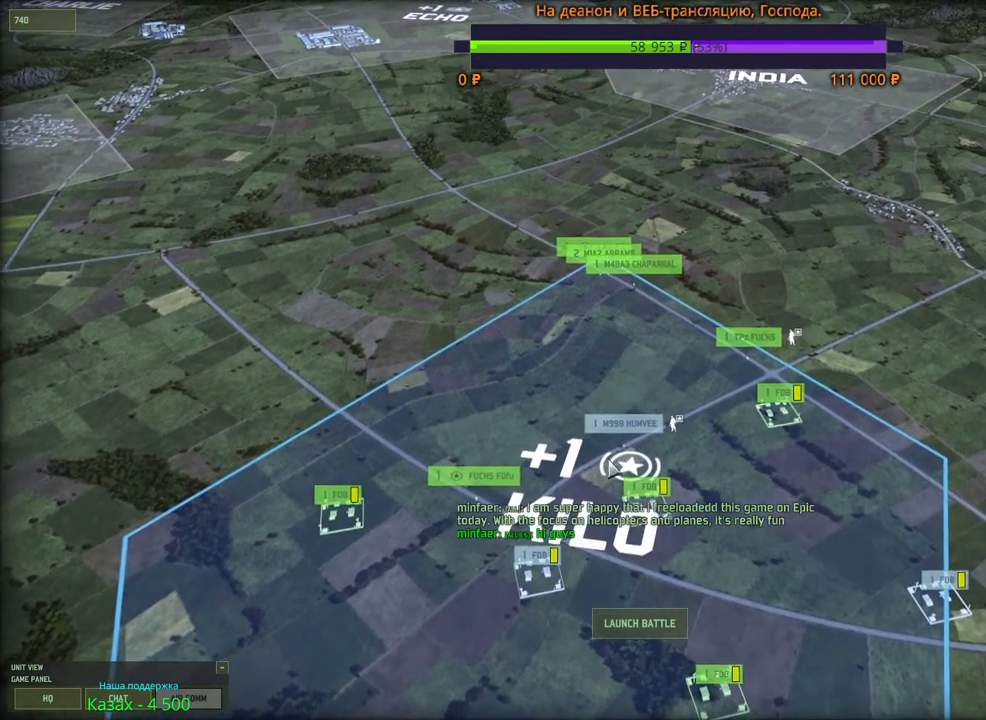
{"keys": [], "mouse": [], "events": [[50, "mouse_left", "up"], [100, "d", "down"], [116, "s", "down"], [283, "d", "up"], [316, "s", "up"]]}
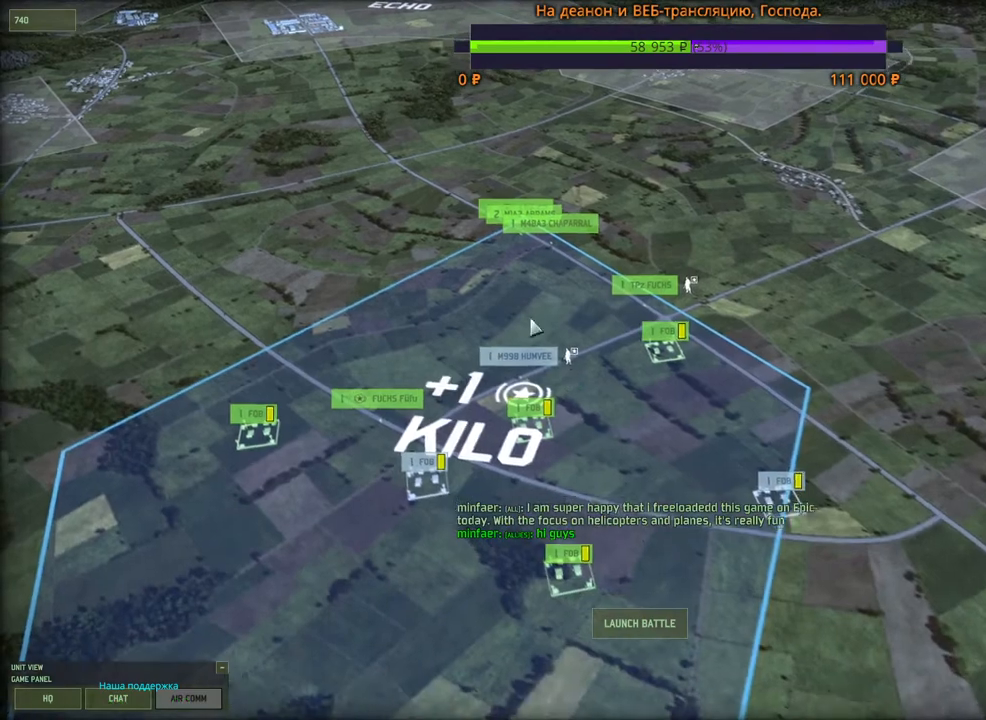
{"keys": [], "mouse": [], "events": [[66, "mouse_left", "down"], [233, "mouse_left", "up"]]}
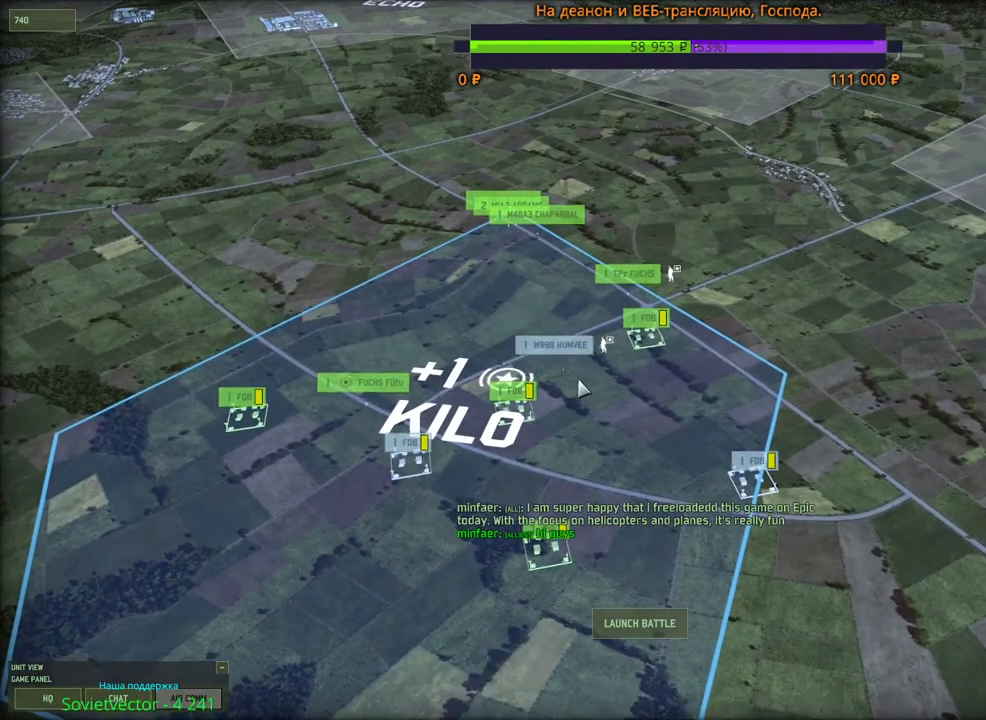
{"keys": [], "mouse": [], "events": []}
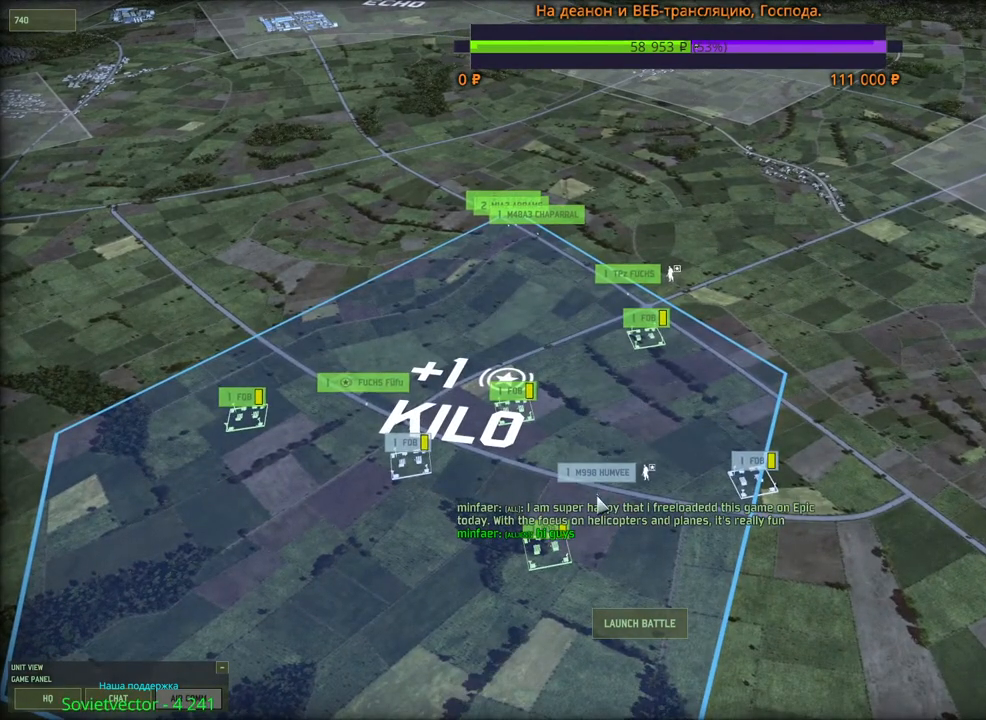
{"keys": [], "mouse": ["left"], "events": [[483, "mouse_left", "down"]]}
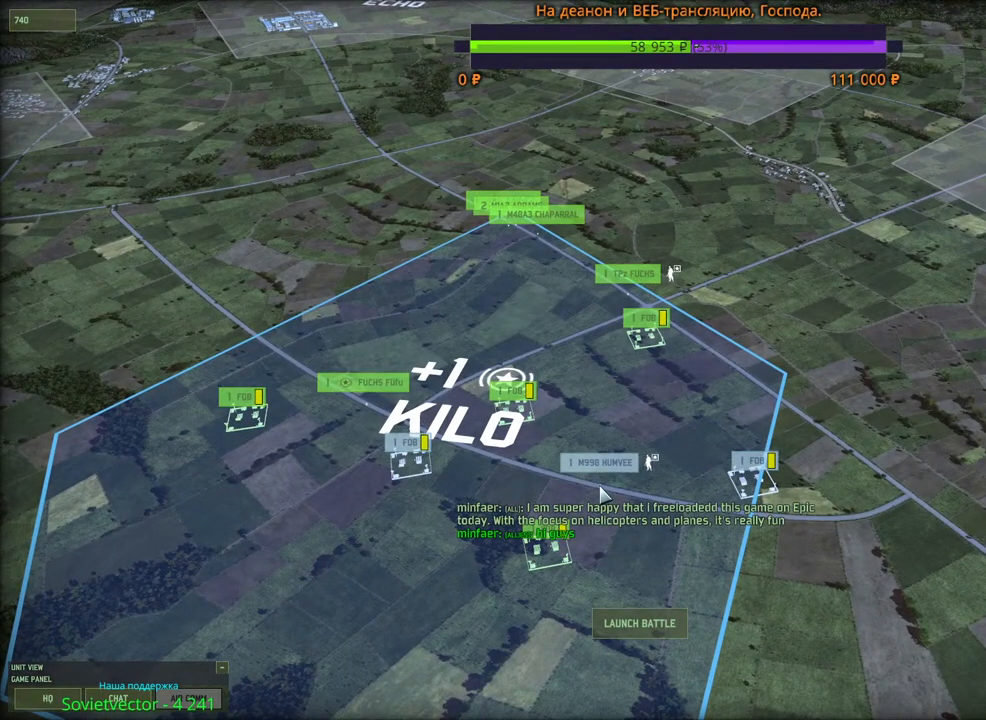
{"keys": [], "mouse": [], "events": [[83, "mouse_left", "up"]]}
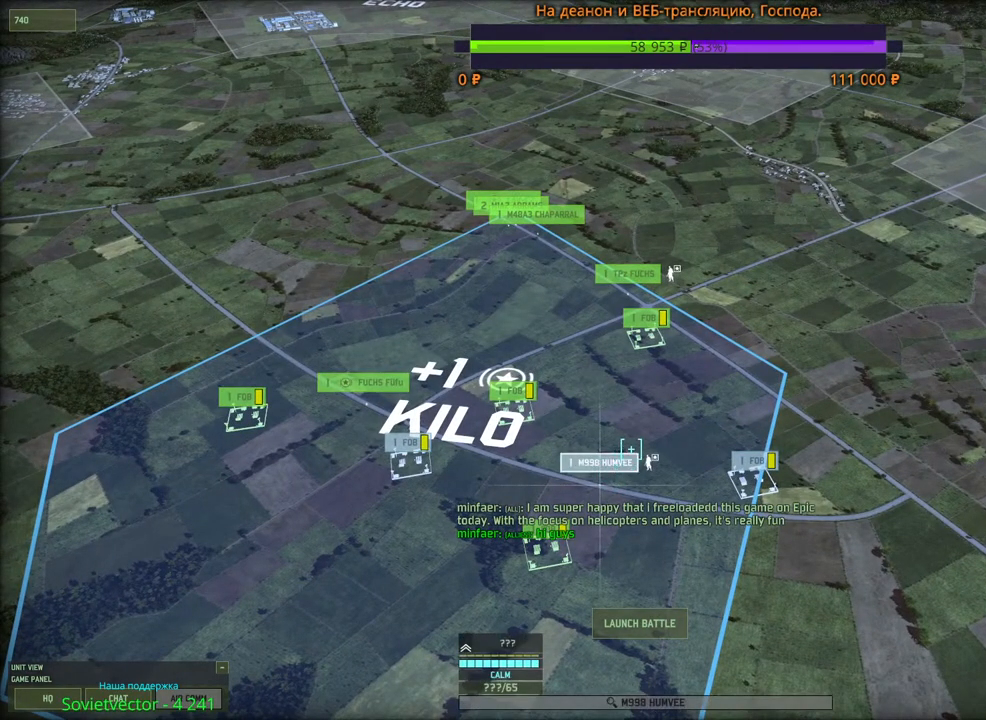
{"keys": [], "mouse": [], "events": []}
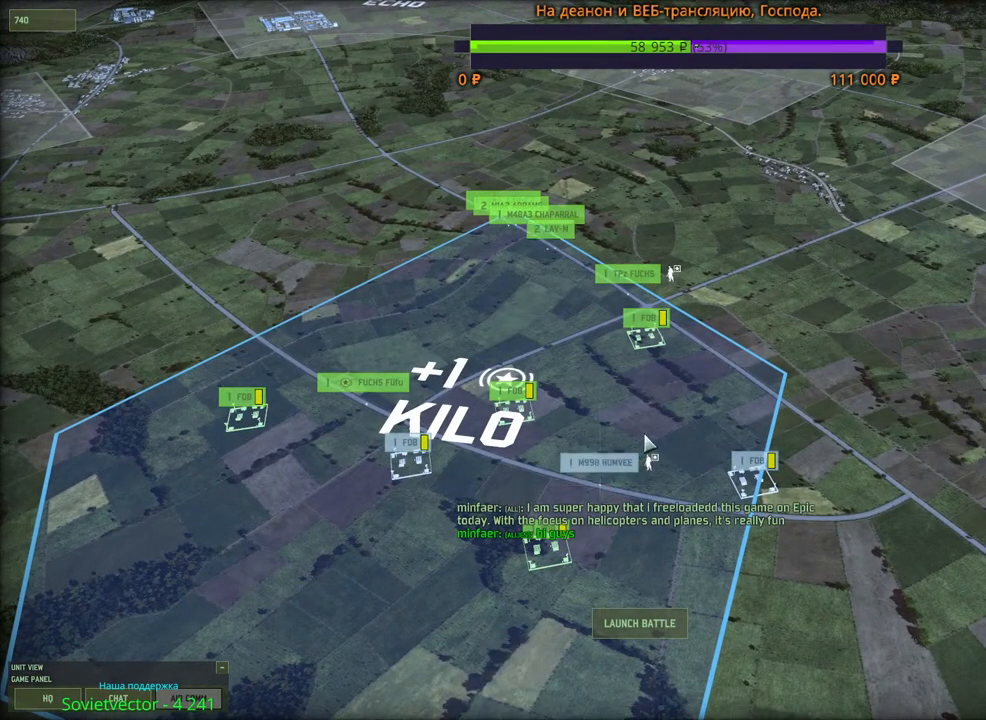
{"keys": [], "mouse": ["wheel"], "events": [[400, "mouse_wheel", "down"]]}
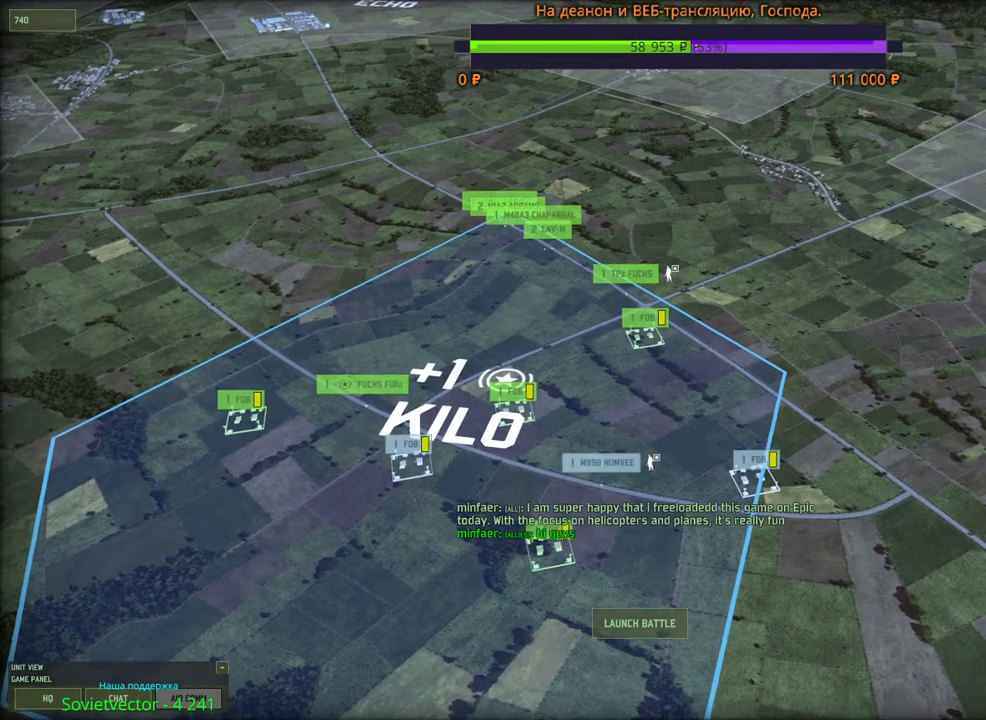
{"keys": [], "mouse": [], "events": [[200, "mouse_wheel", "up"]]}
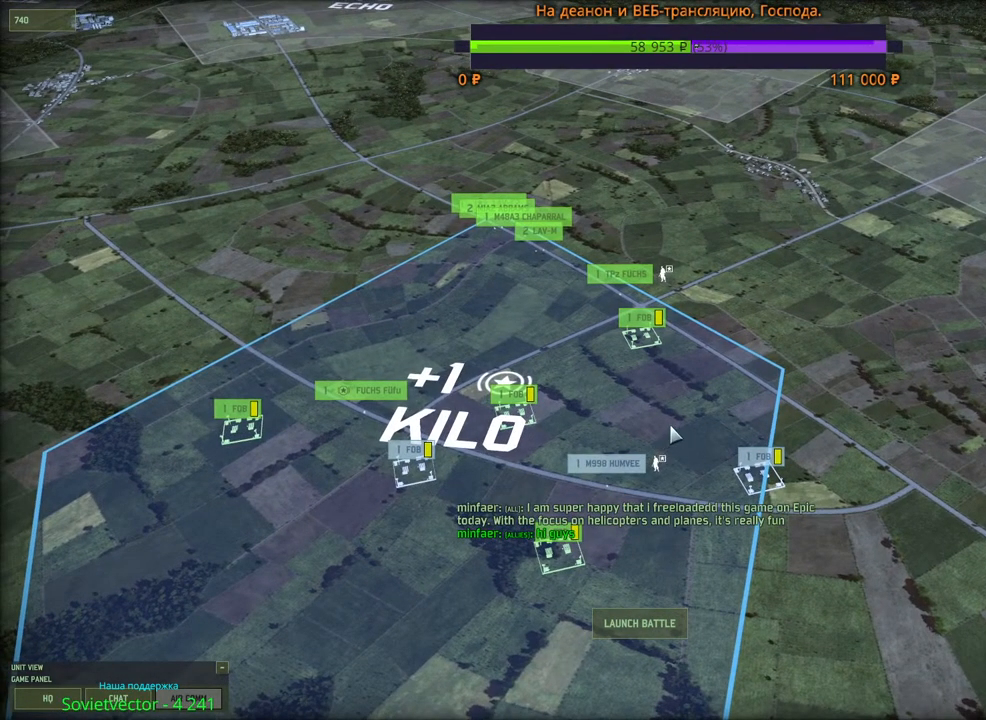
{"keys": [], "mouse": [], "events": []}
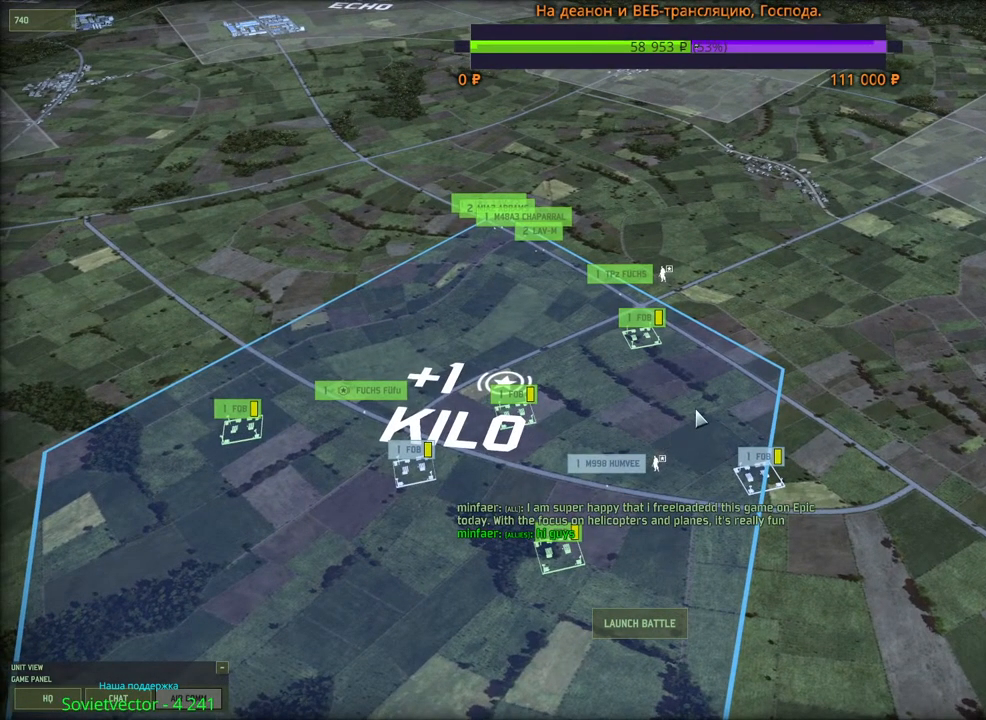
{"keys": [], "mouse": [], "events": []}
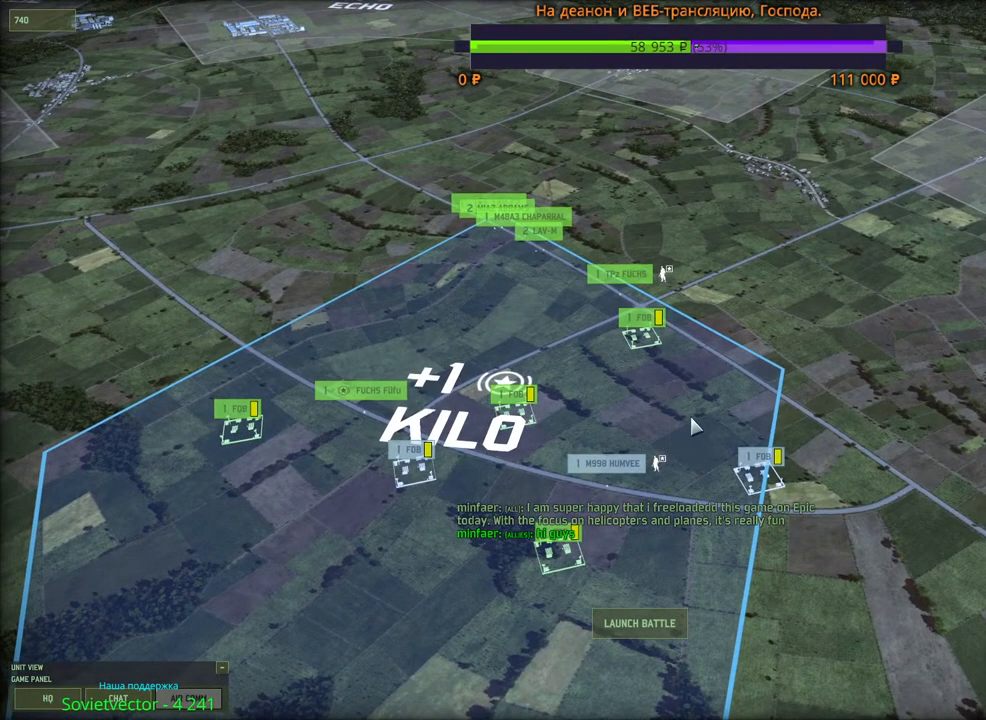
{"keys": [], "mouse": ["wheel"], "events": [[500, "mouse_wheel", "down"]]}
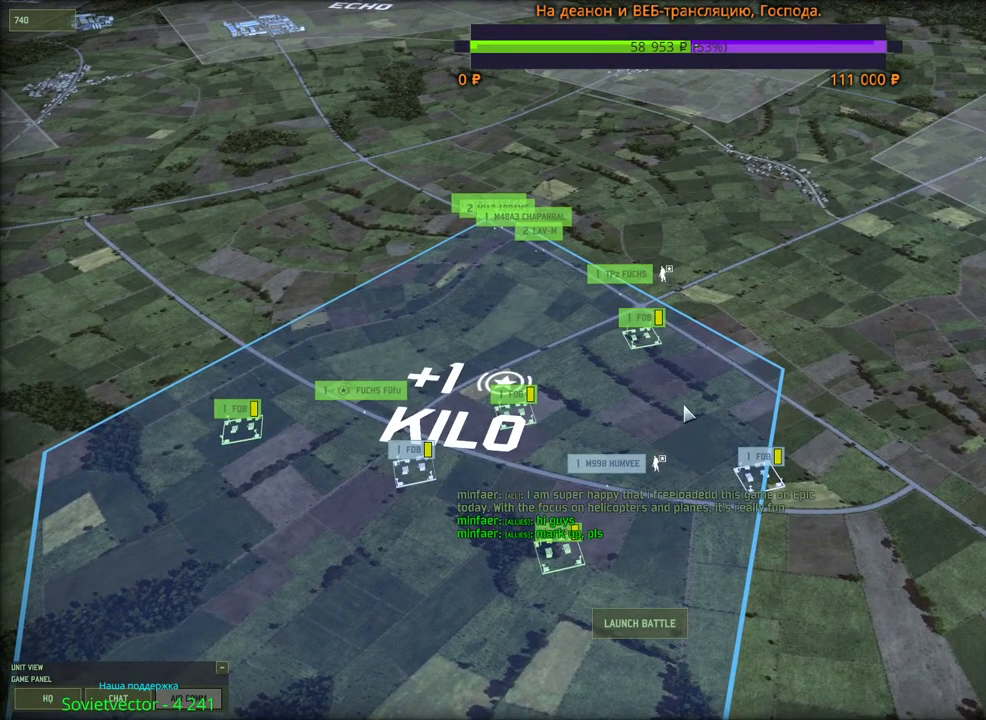
{"keys": [], "mouse": [], "events": [[300, "mouse_wheel", "up"]]}
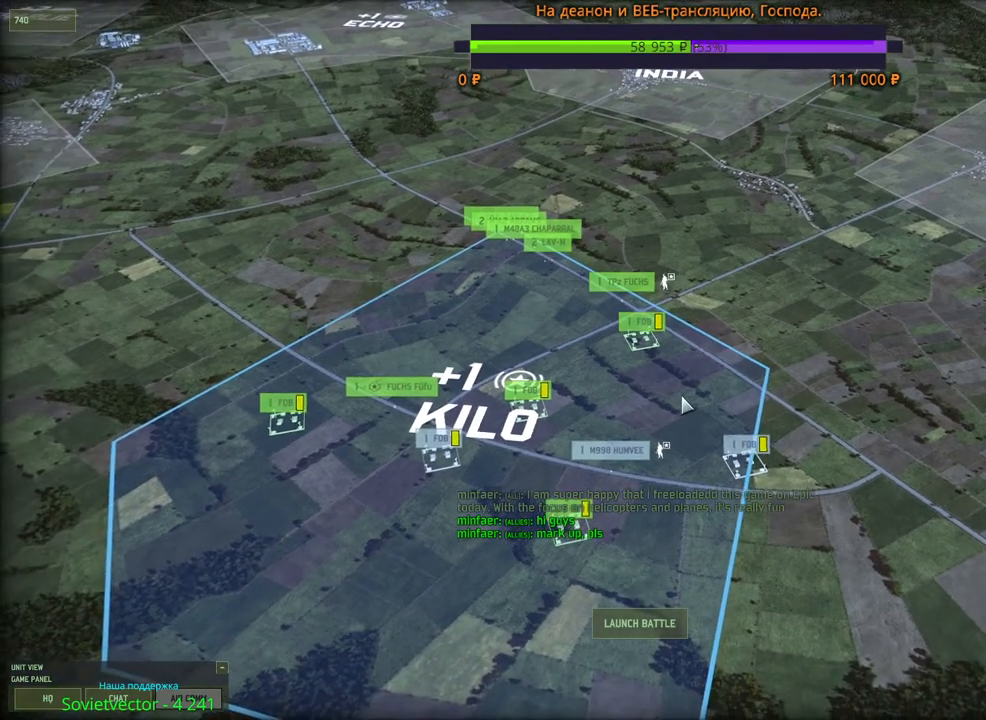
{"keys": [], "mouse": [], "events": []}
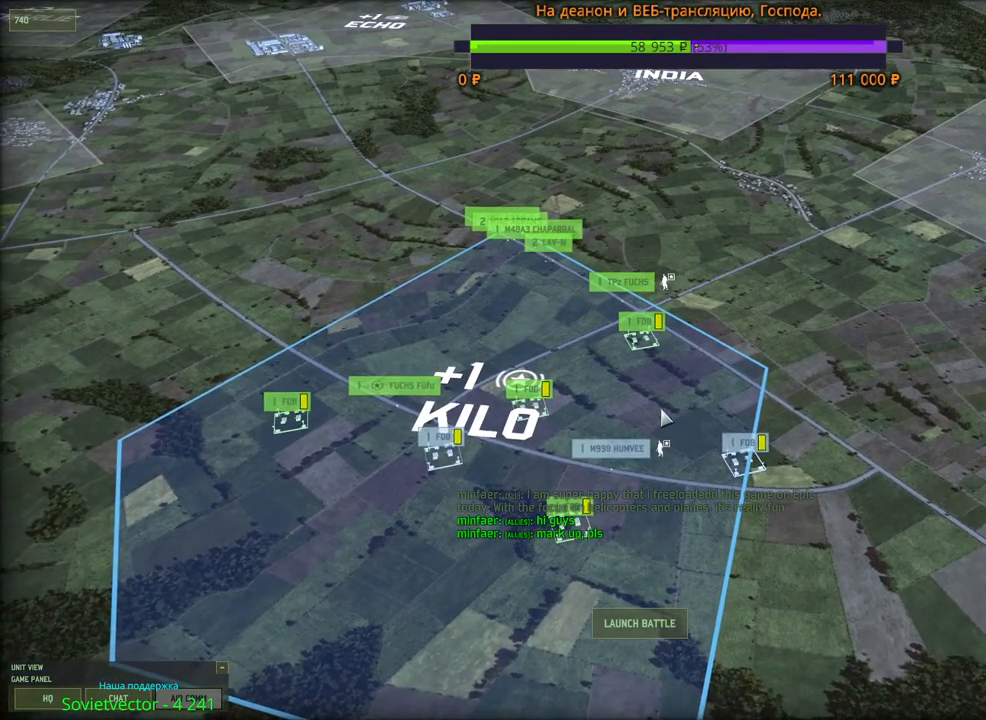
{"keys": [], "mouse": [], "events": []}
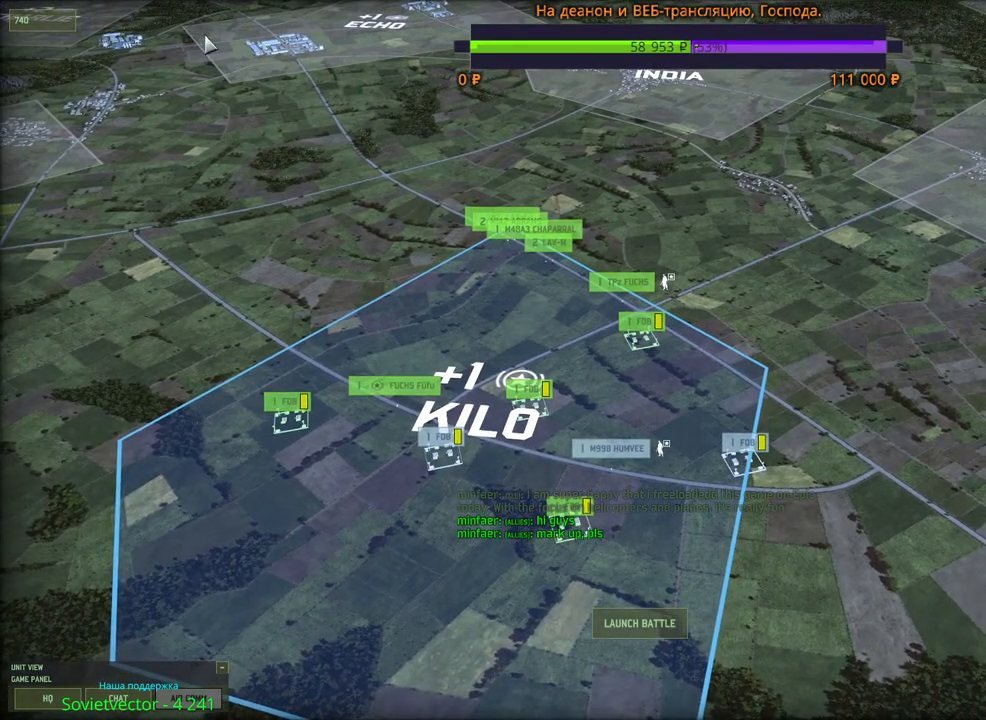
{"keys": [], "mouse": [], "events": [[300, "mouse_left", "down"], [400, "mouse_left", "up"]]}
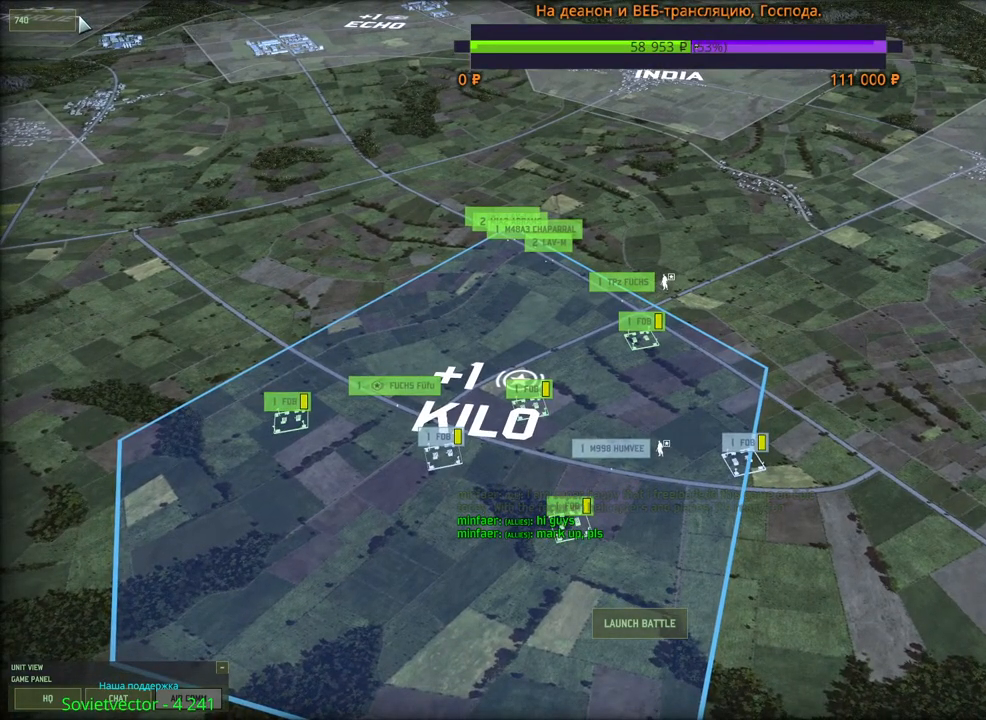
{"keys": [], "mouse": [], "events": [[150, "mouse_left", "down"], [233, "mouse_left", "up"], [266, "w", "down"], [283, "a", "down"], [466, "a", "up"], [483, "w", "up"]]}
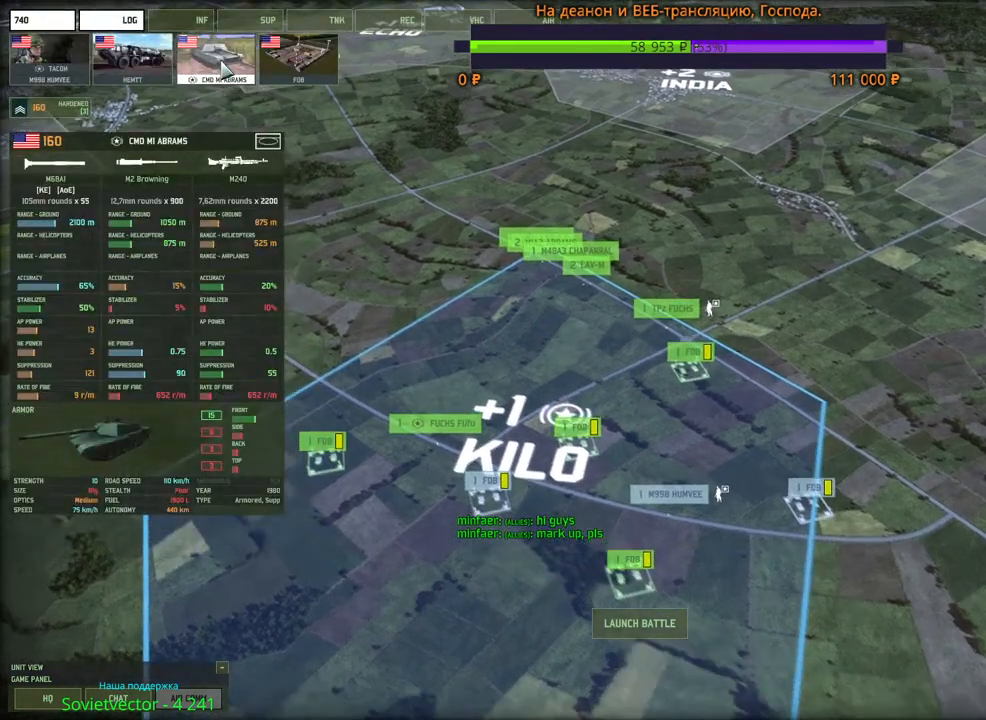
{"keys": [], "mouse": [], "events": [[400, "mouse_left", "down"], [450, "mouse_left", "up"]]}
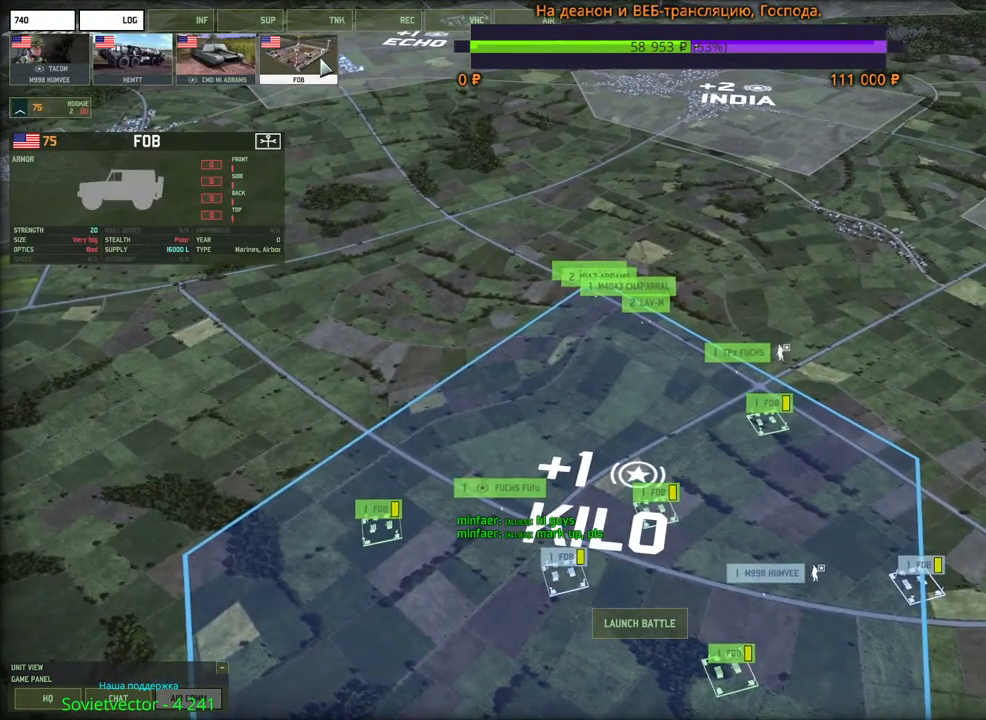
{"keys": ["d"], "mouse": ["left"], "events": [[483, "d", "down"], [483, "mouse_left", "down"]]}
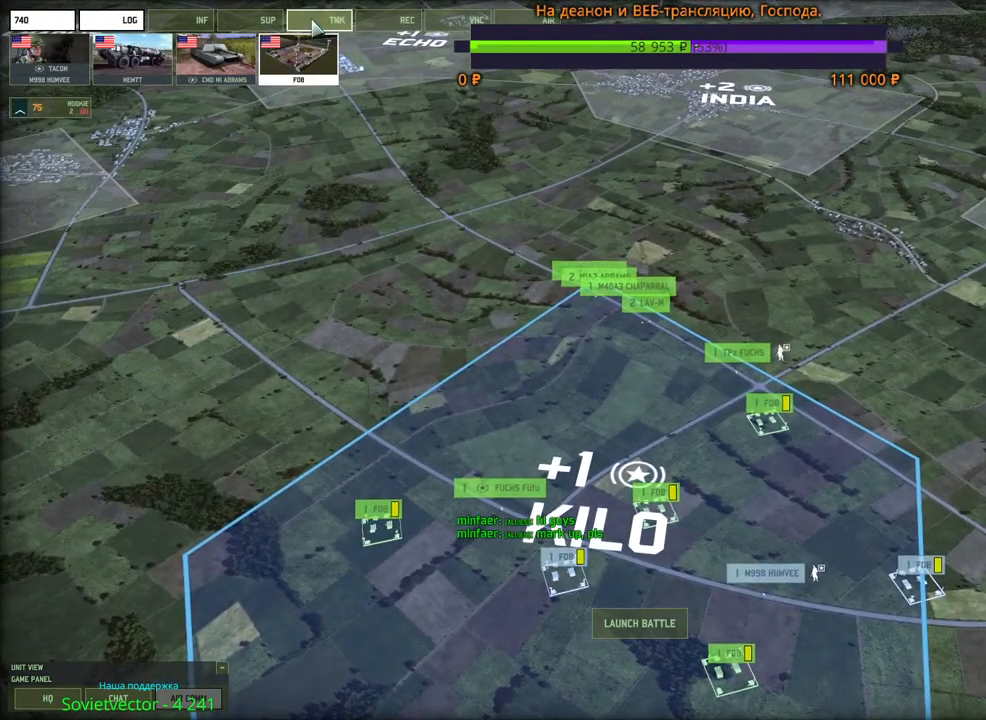
{"keys": [], "mouse": [], "events": [[50, "mouse_left", "up"], [116, "w", "down"], [200, "d", "up"], [283, "w", "up"]]}
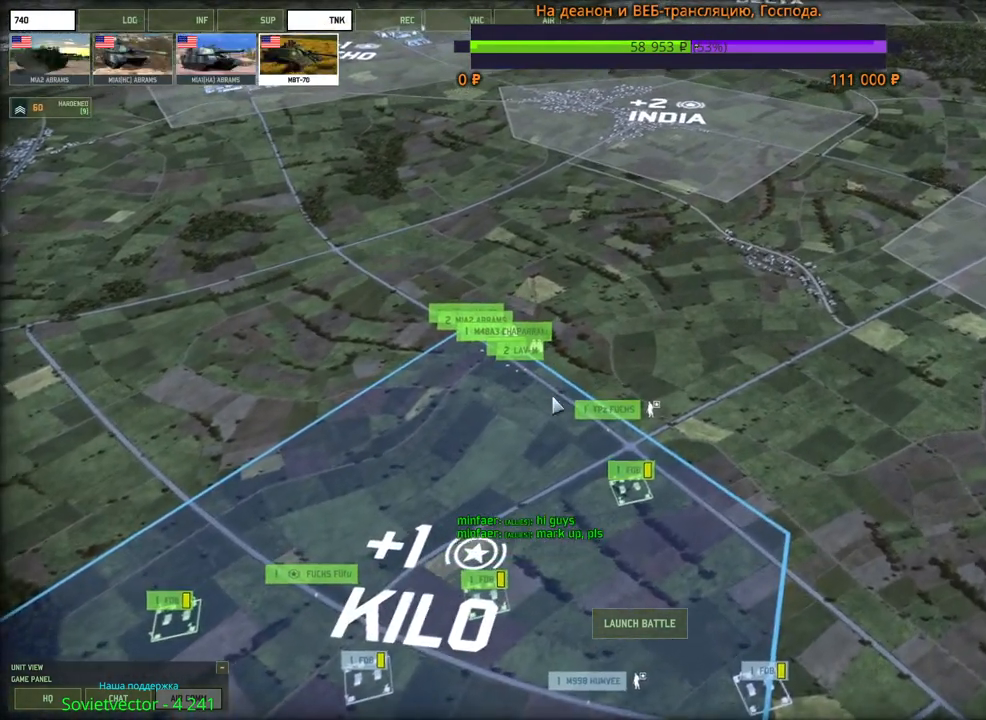
{"keys": ["a", "w"], "mouse": [], "events": [[433, "a", "down"], [433, "w", "down"]]}
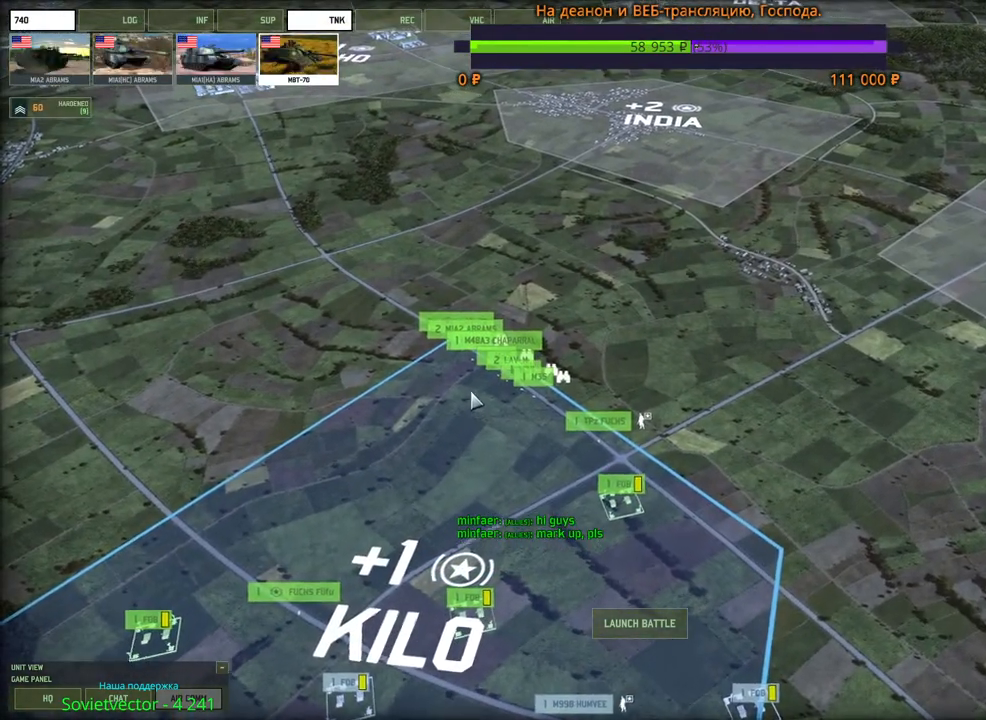
{"keys": ["w"], "mouse": [], "events": [[50, "mouse_wheel", "down"], [66, "mouse_wheel", "up"], [266, "a", "up"], [450, "mouse_wheel", "down"], [466, "mouse_wheel", "up"]]}
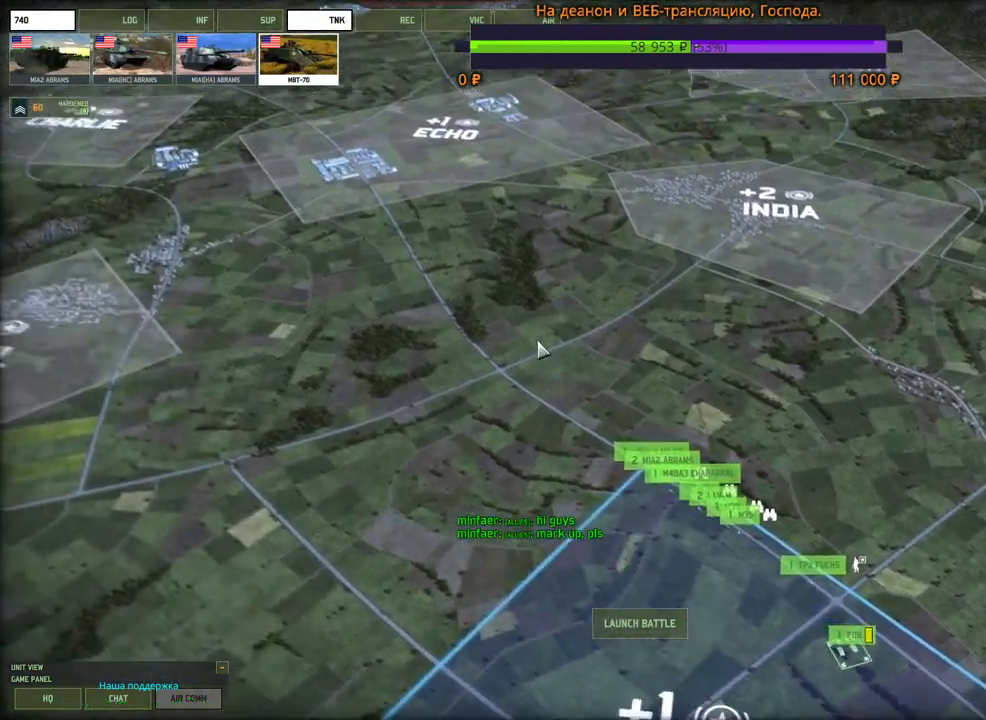
{"keys": [], "mouse": [], "events": [[183, "mouse_wheel", "down"], [233, "mouse_wheel", "up"], [483, "w", "up"]]}
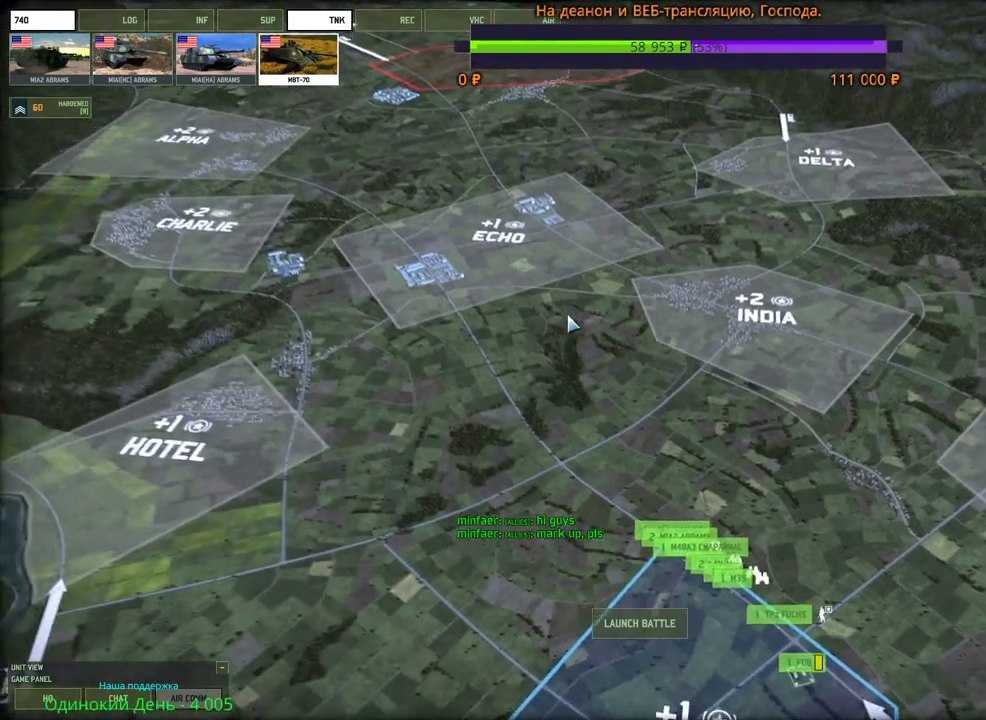
{"keys": ["d", "s"], "mouse": ["wheel"], "events": [[83, "d", "down"], [300, "mouse_wheel", "down"], [433, "s", "down"]]}
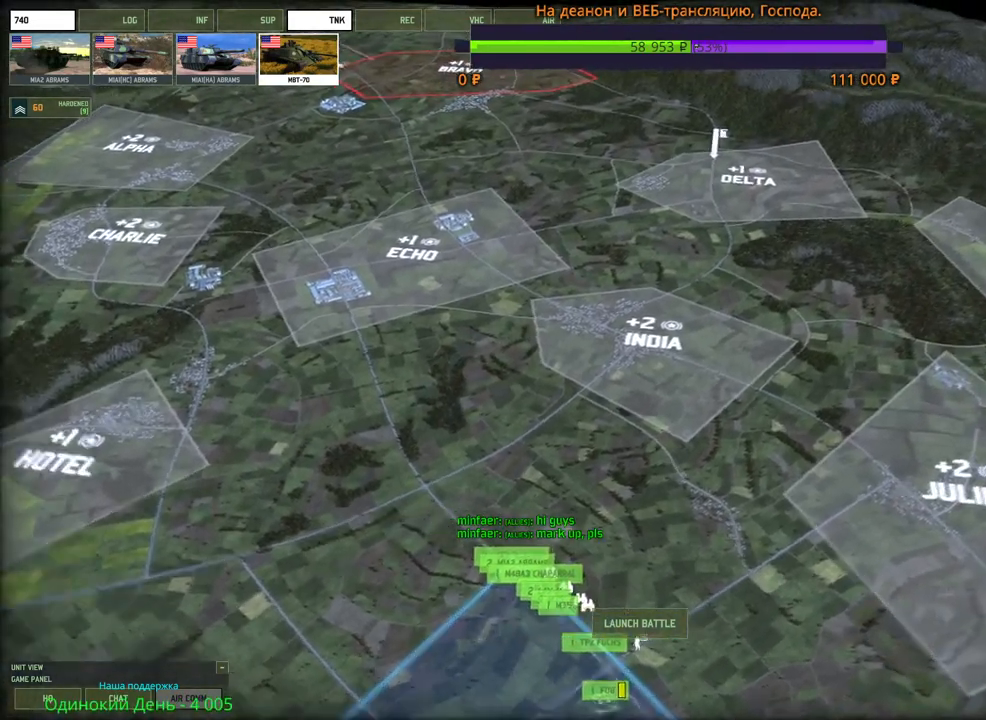
{"keys": [], "mouse": [], "events": [[83, "s", "up"], [100, "d", "up"], [166, "mouse_wheel", "up"]]}
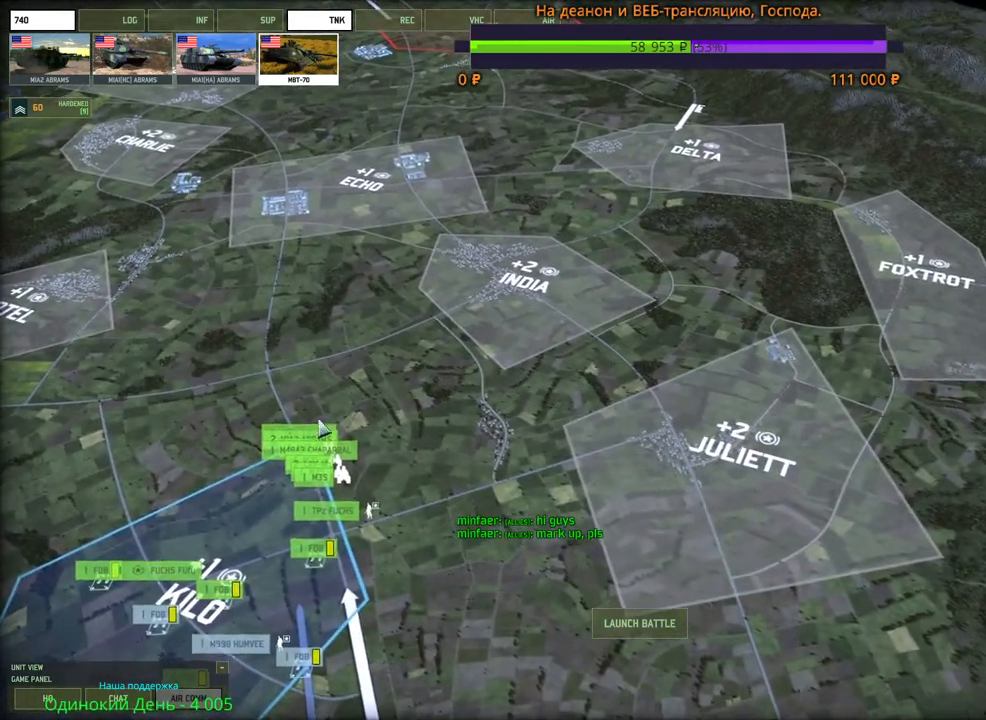
{"keys": [], "mouse": [], "events": []}
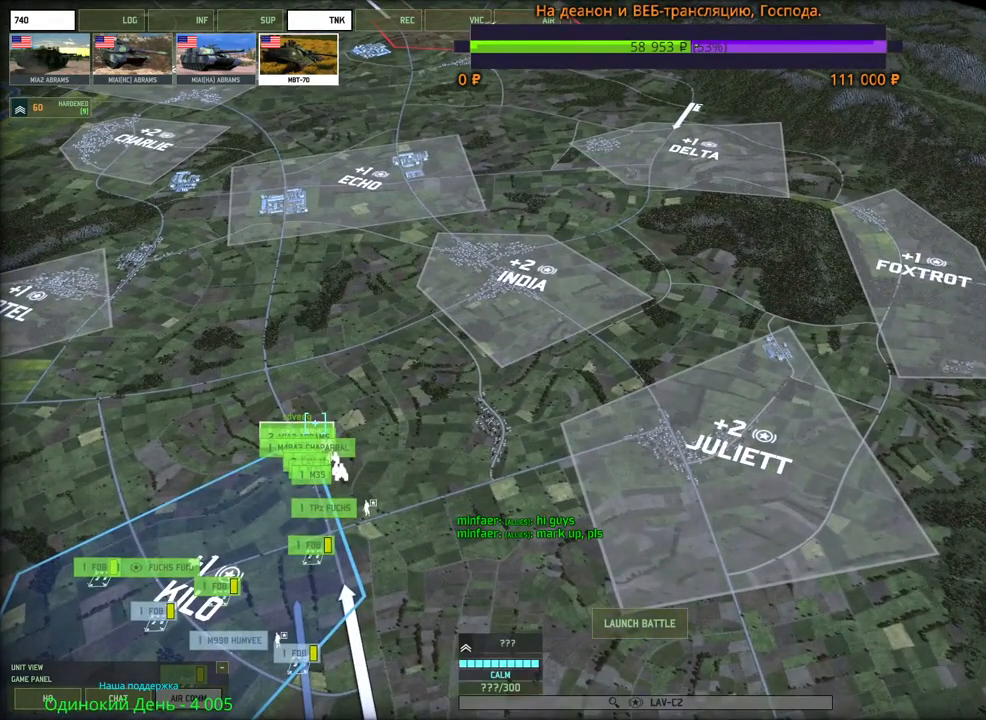
{"keys": [], "mouse": [], "events": []}
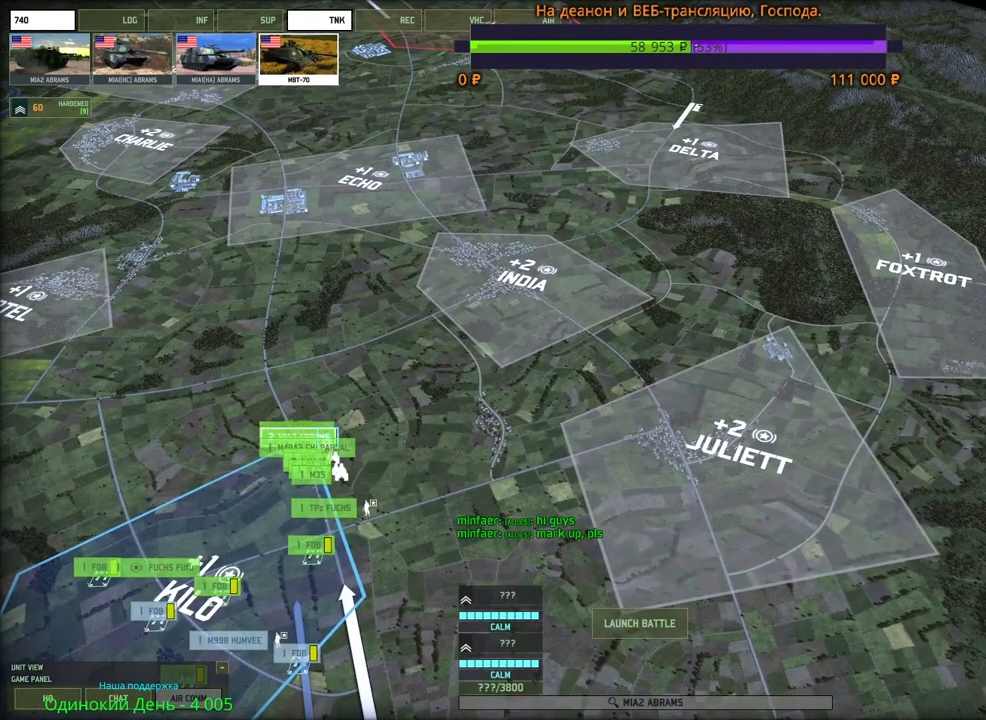
{"keys": [], "mouse": [], "events": [[83, "s", "down"], [216, "a", "down"], [316, "s", "up"], [366, "a", "up"]]}
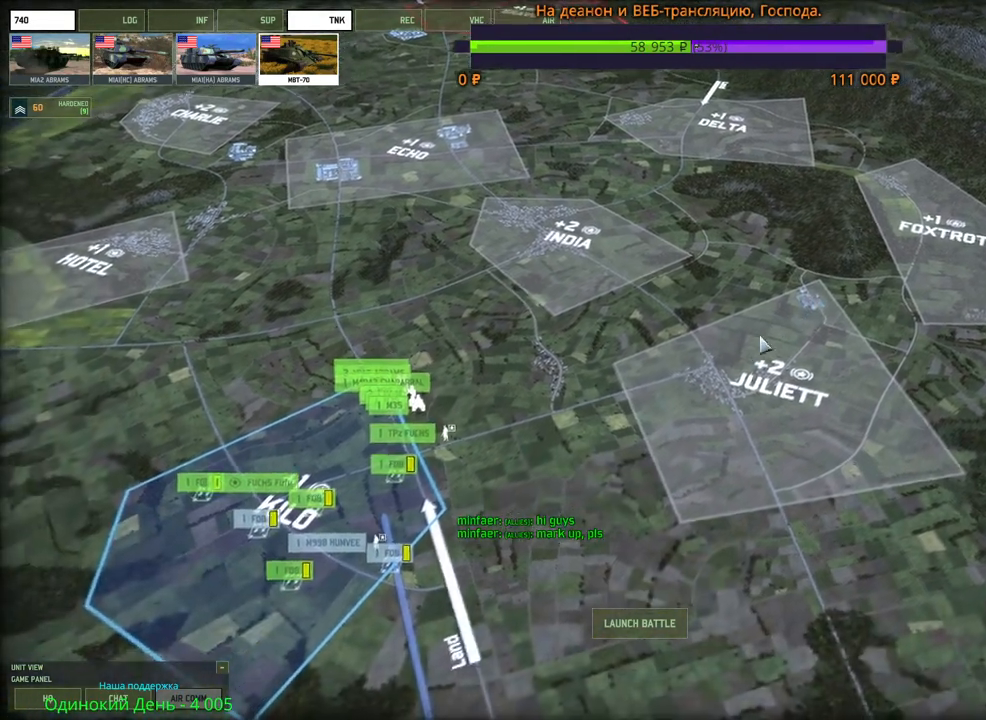
{"keys": ["a"], "mouse": ["wheel"], "events": [[83, "a", "down"], [150, "mouse_wheel", "down"]]}